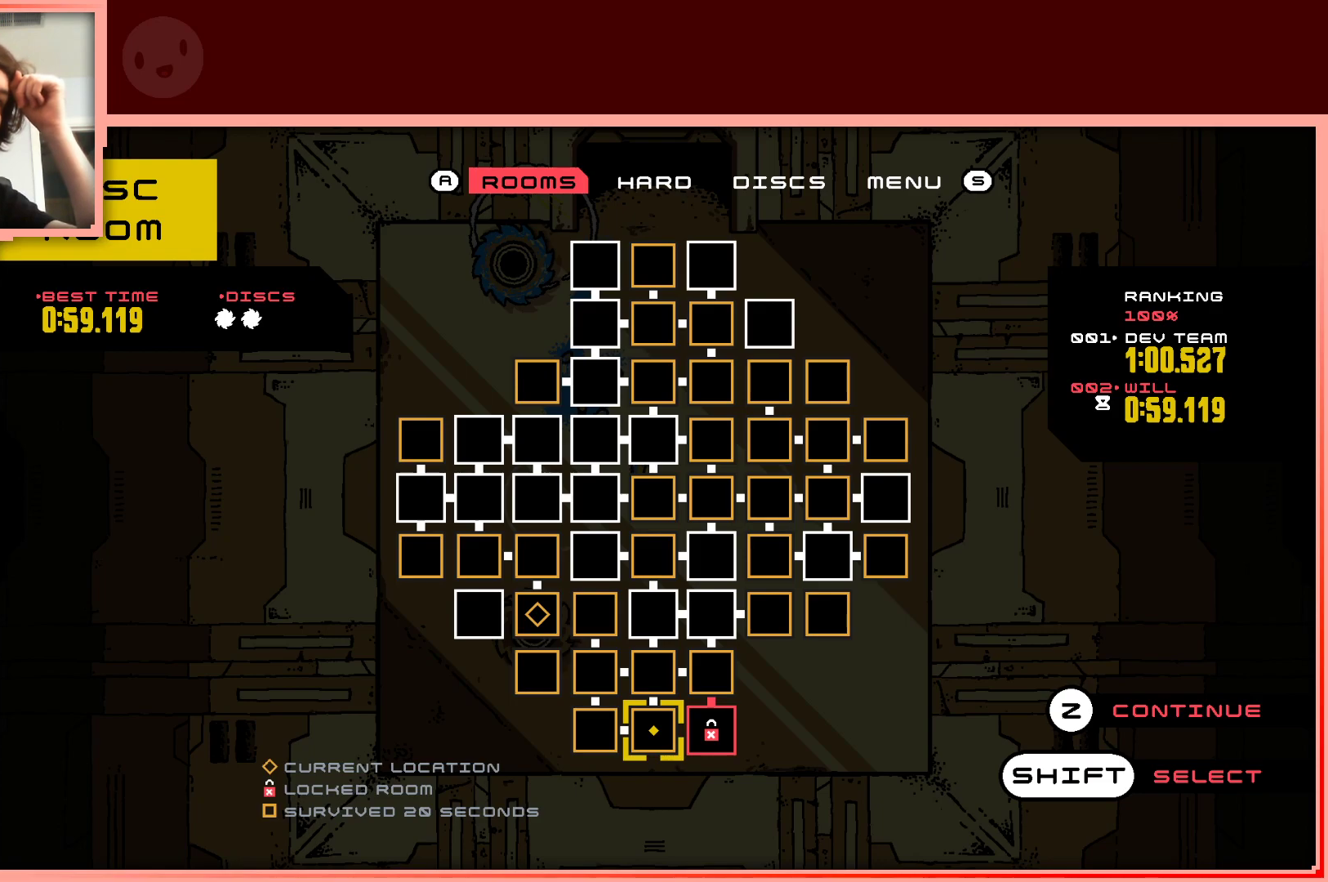
Gameplay with keyboard; each line is a JSON object with the keys held at the frame after it. "events" lists presses ("down") and releases ("up") of "down", "left", "right", "shift", "up" and "z" between this image and that frame as [ms after this image, input, new state], when the widget could be followed in between. No other keys are recorded. Mouse input is not recorded.
{"keys": [], "events": [[100, "left", "down"], [200, "left", "up"]]}
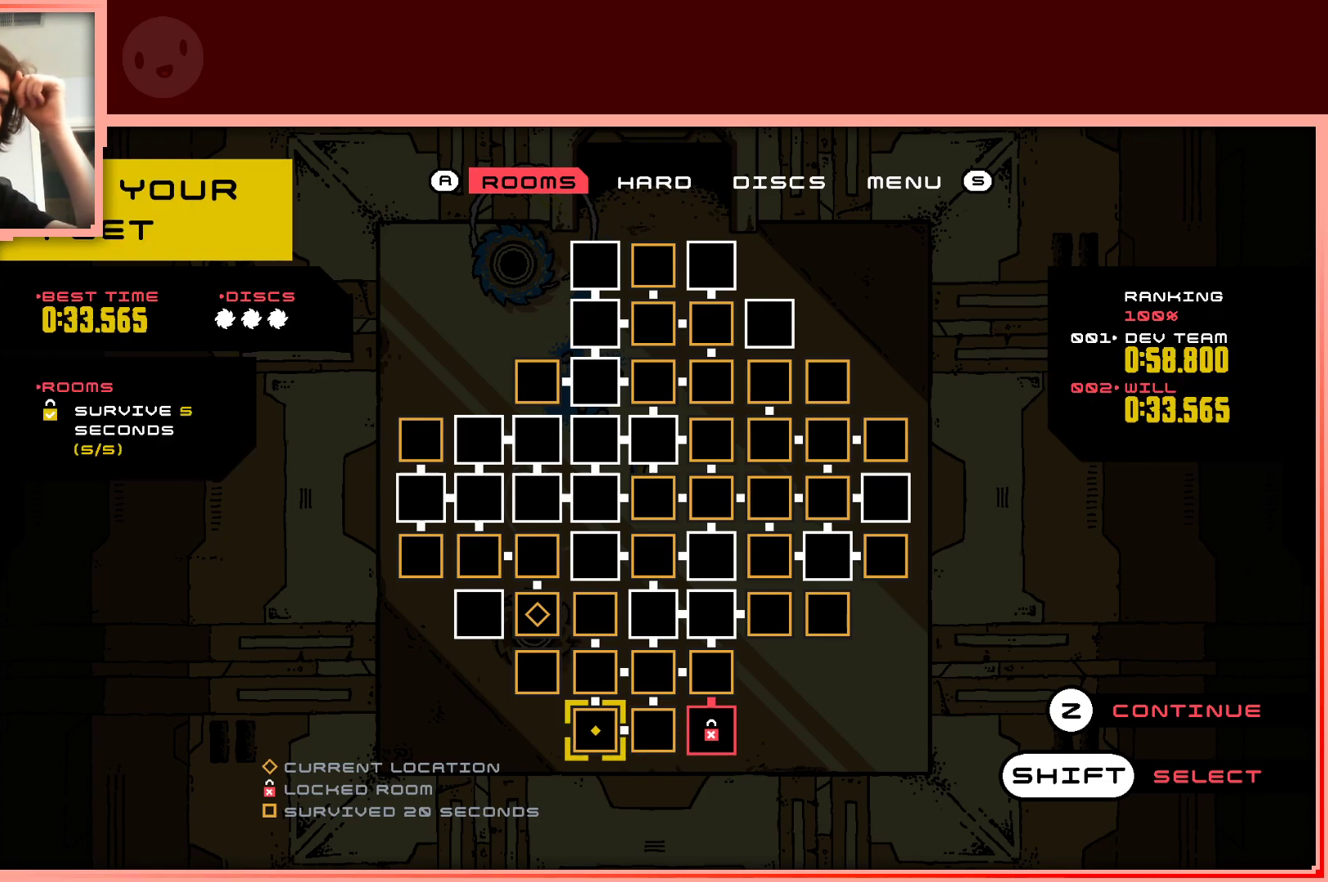
{"keys": [], "events": []}
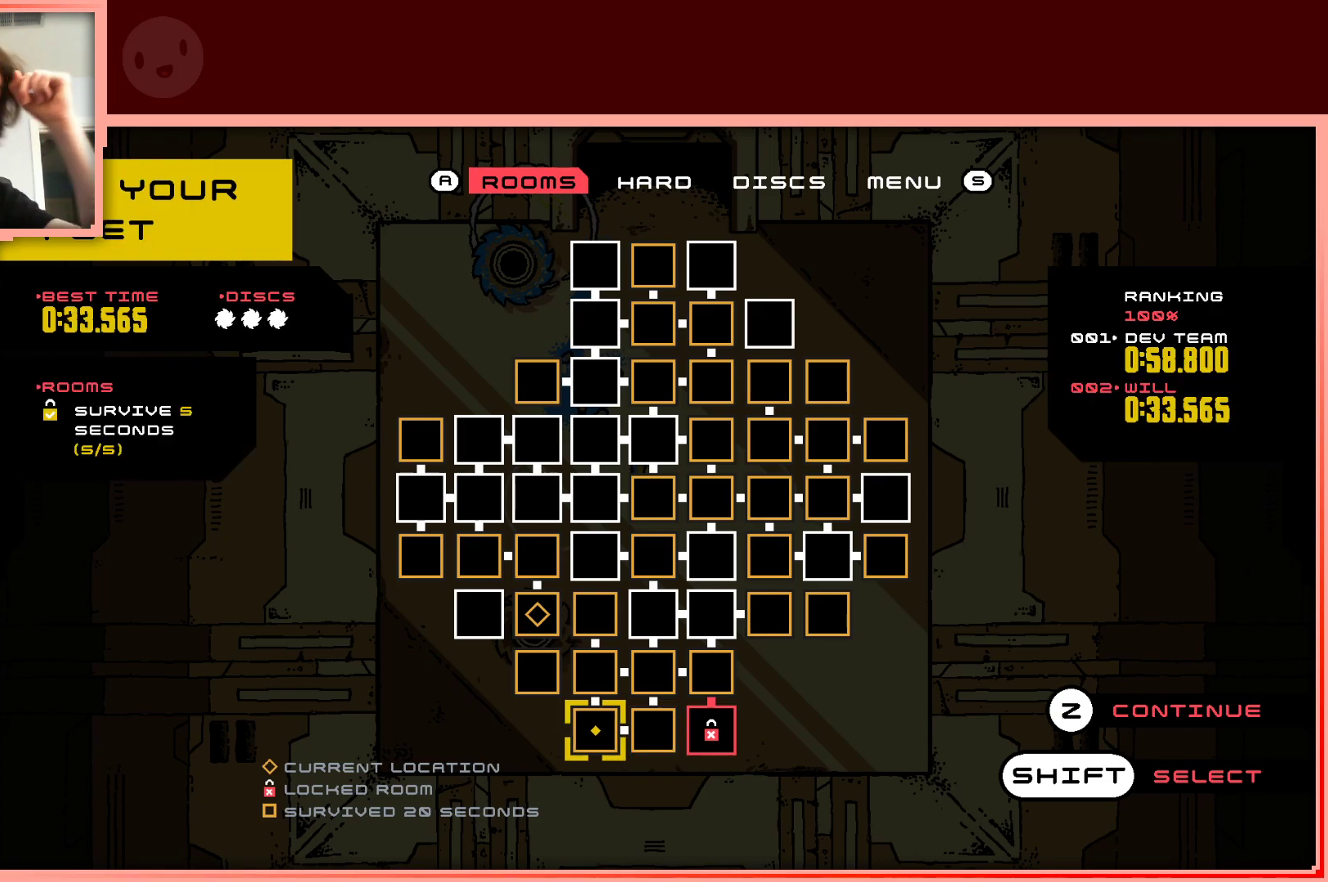
{"keys": [], "events": []}
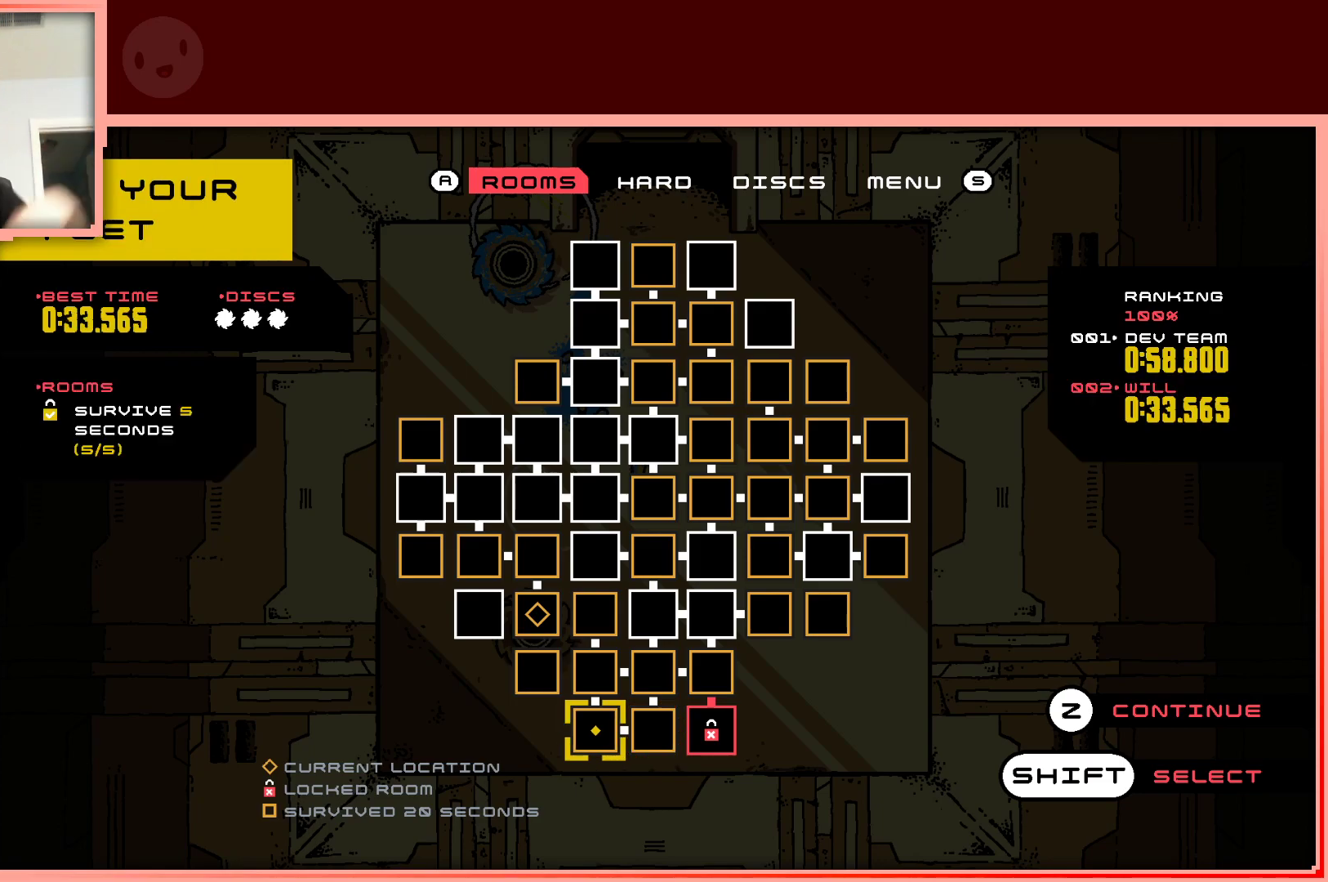
{"keys": [], "events": [[150, "up", "down"], [283, "up", "up"]]}
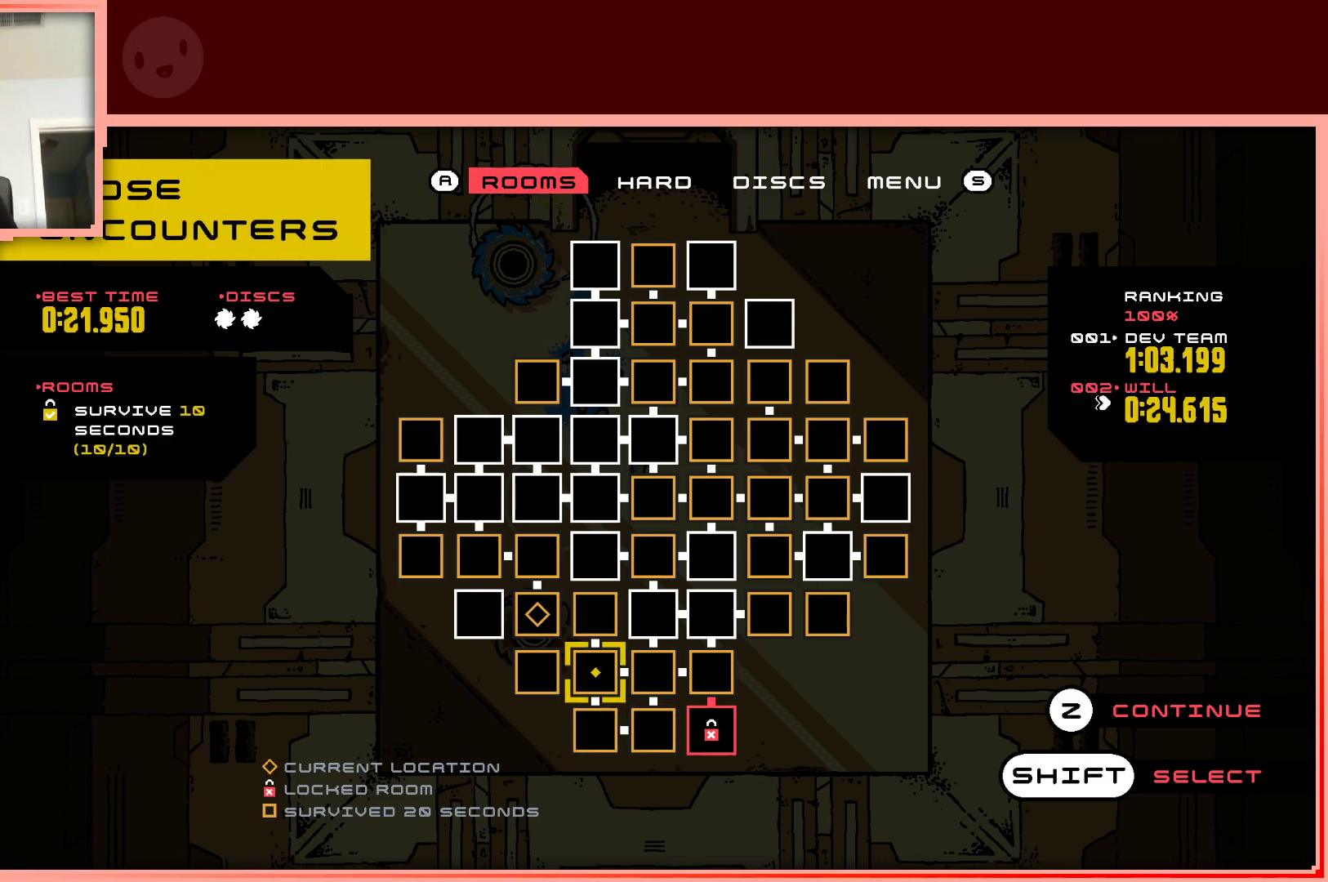
{"keys": [], "events": []}
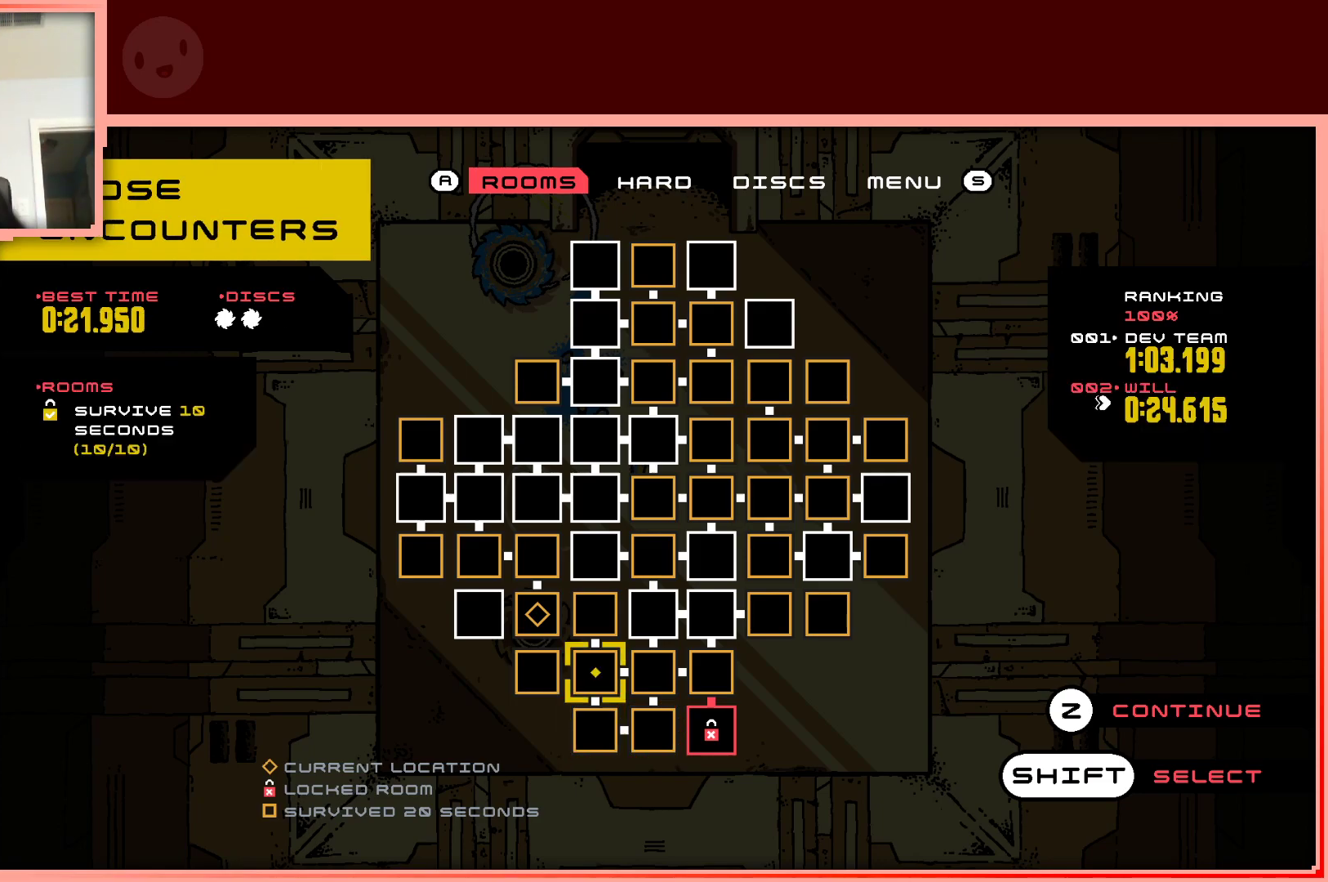
{"keys": [], "events": []}
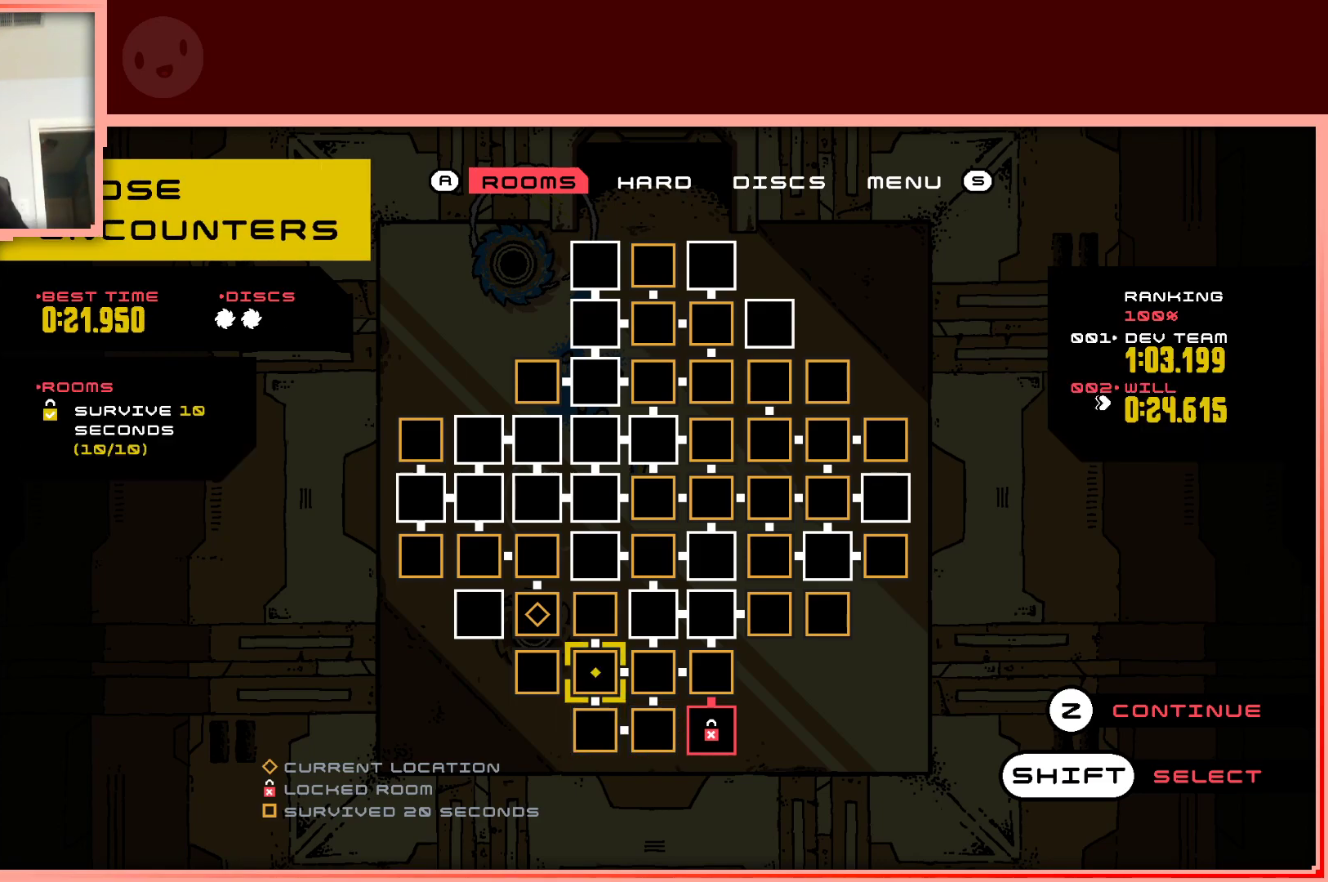
{"keys": [], "events": [[150, "shift", "down"], [250, "shift", "up"]]}
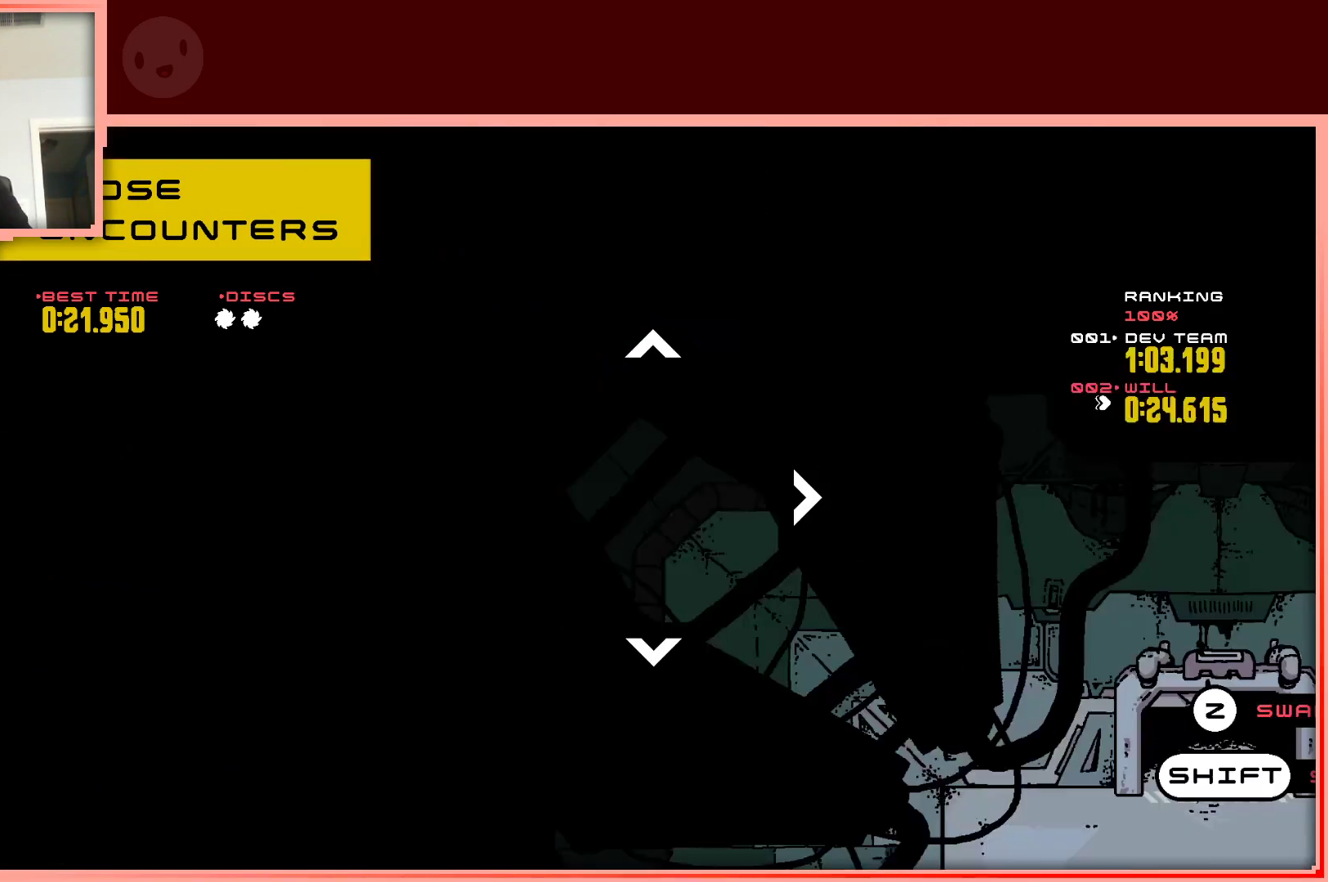
{"keys": [], "events": []}
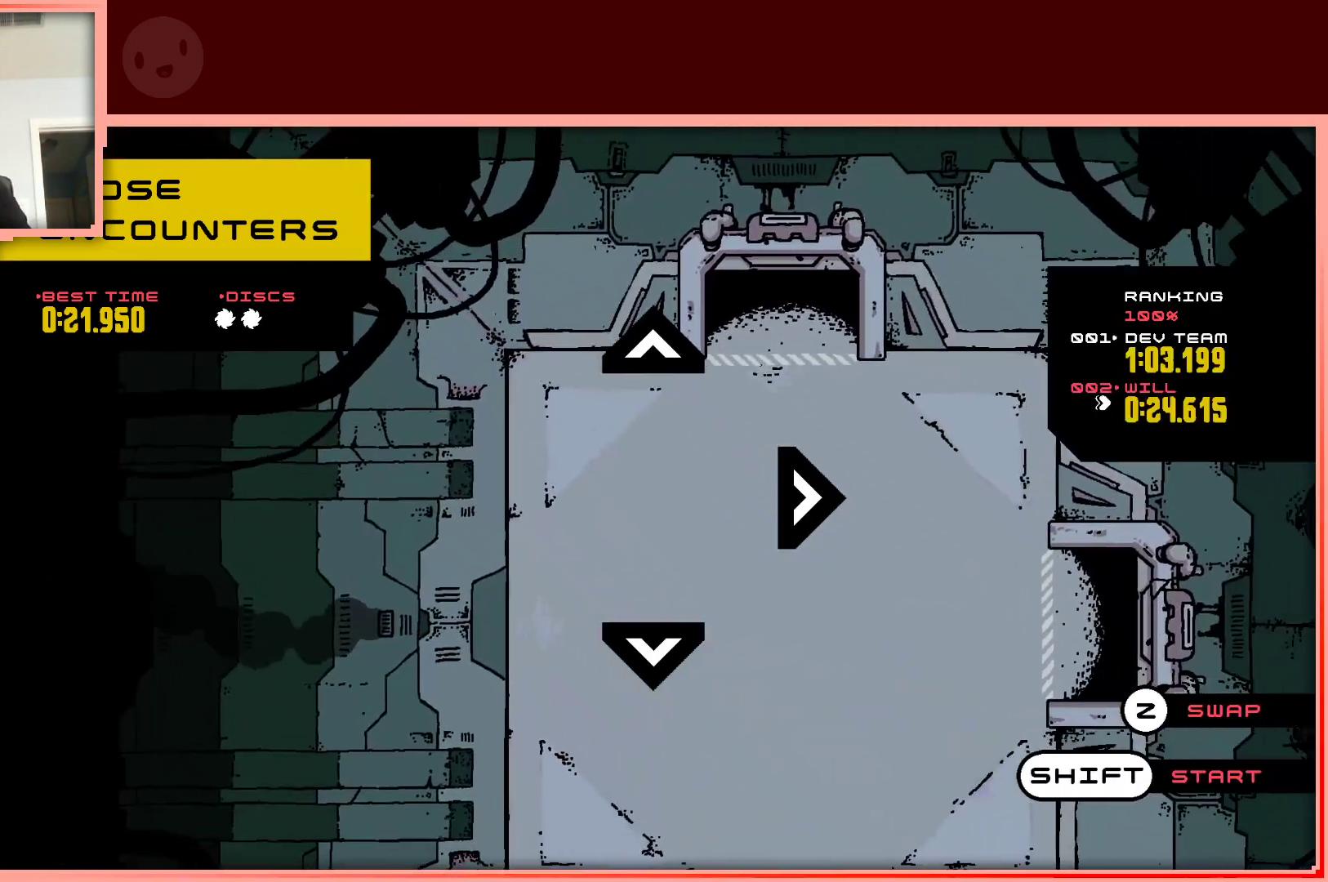
{"keys": [], "events": [[83, "shift", "down"], [183, "shift", "up"]]}
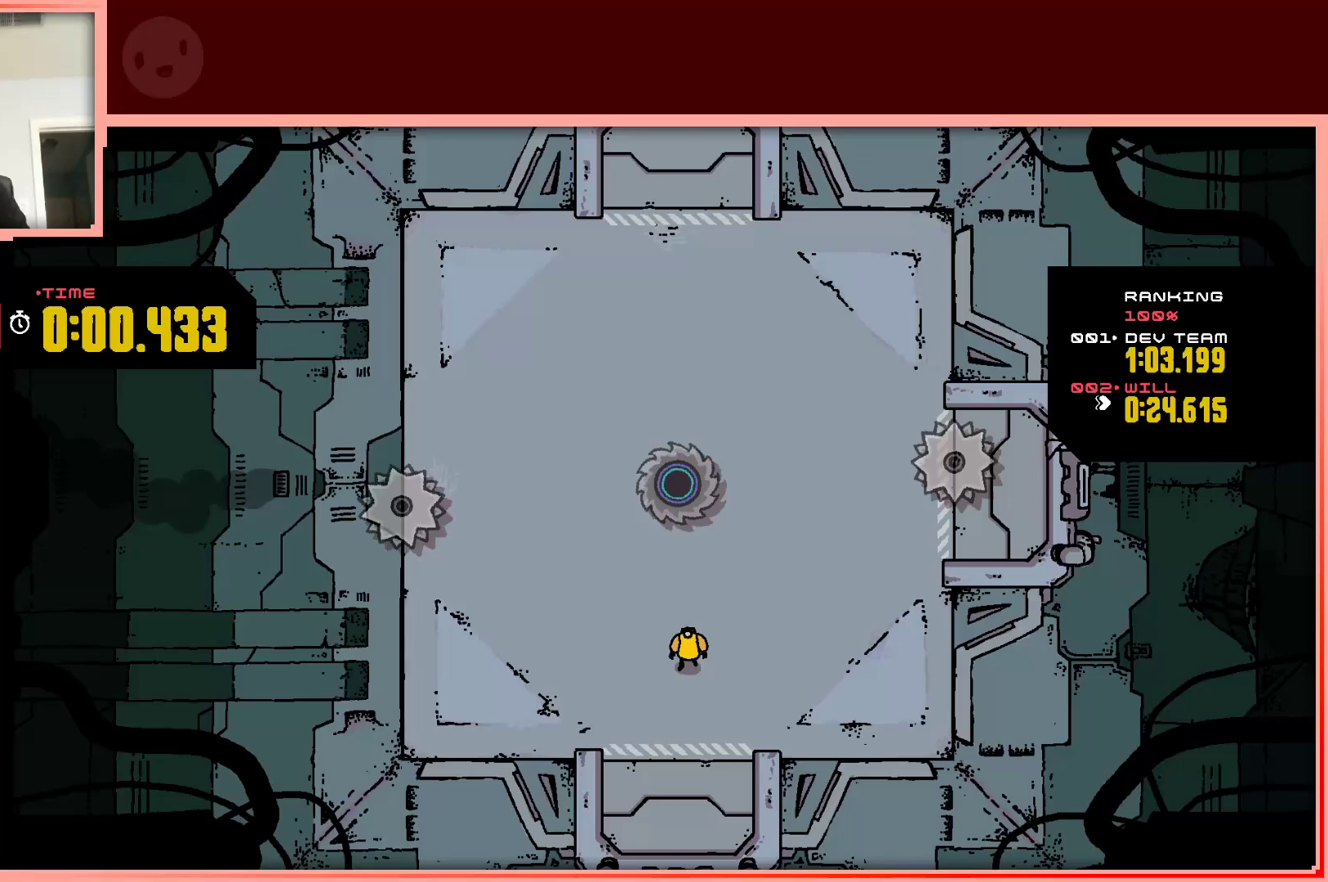
{"keys": [], "events": []}
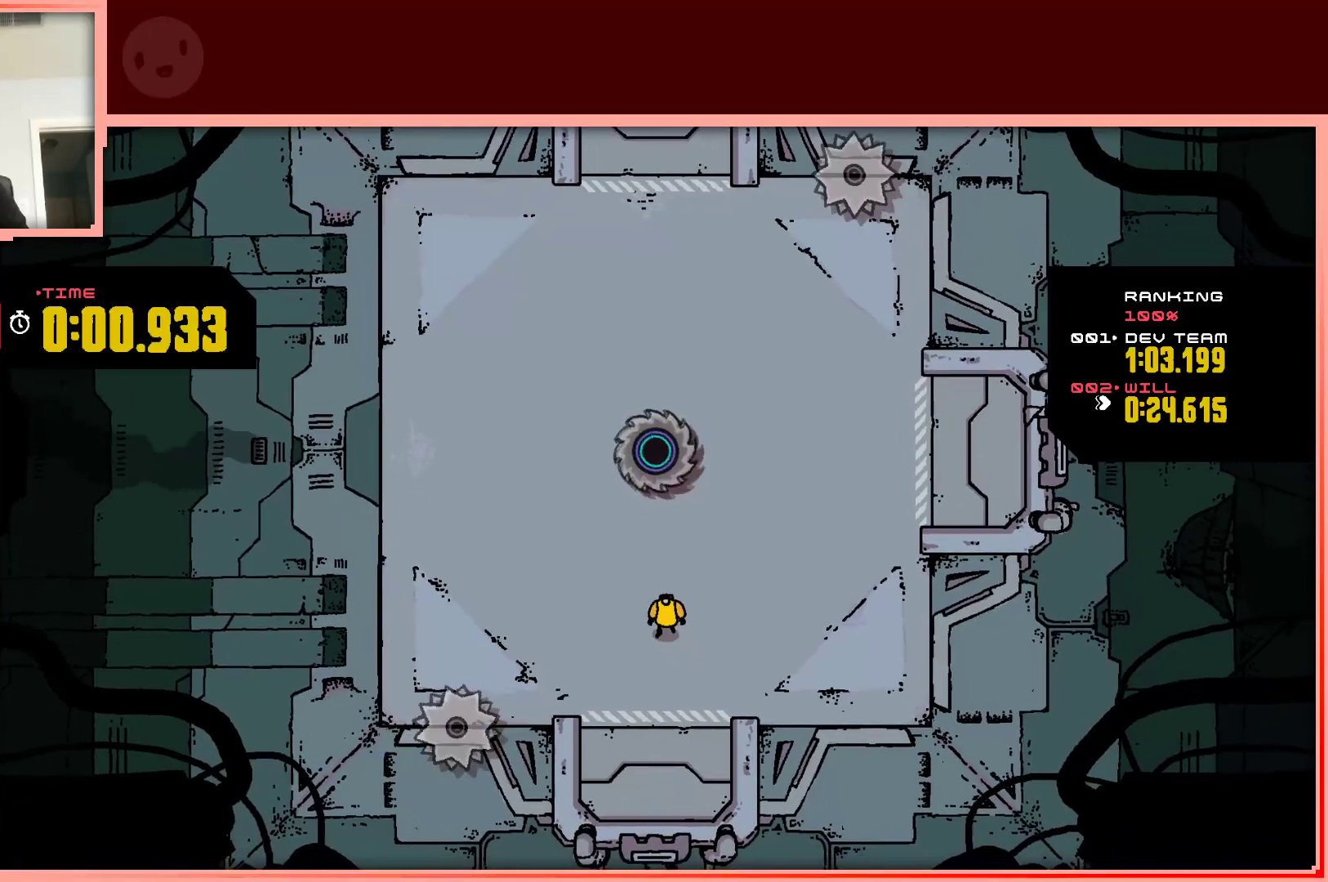
{"keys": [], "events": []}
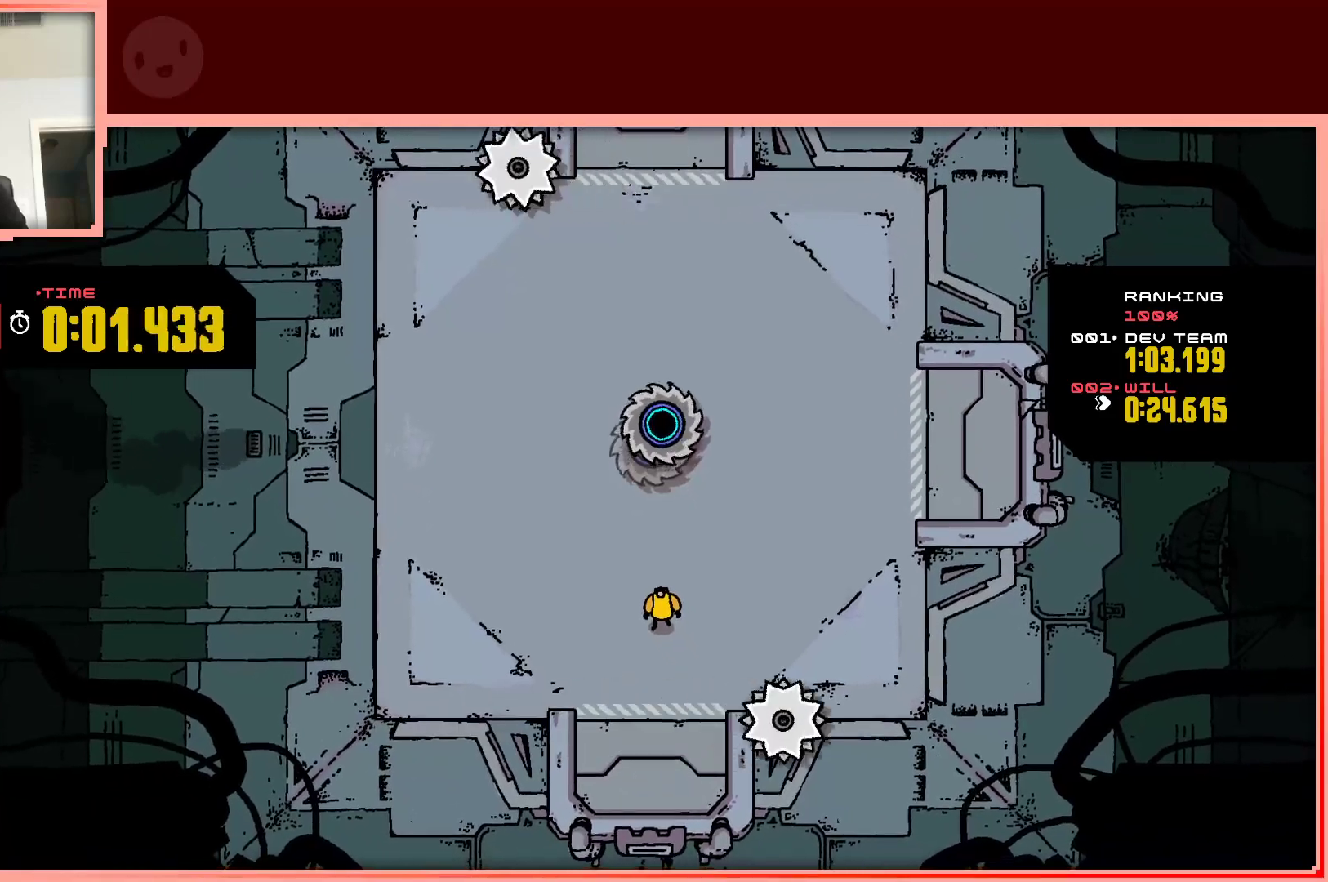
{"keys": [], "events": [[33, "right", "down"], [233, "up", "down"], [267, "right", "up"], [267, "up", "up"]]}
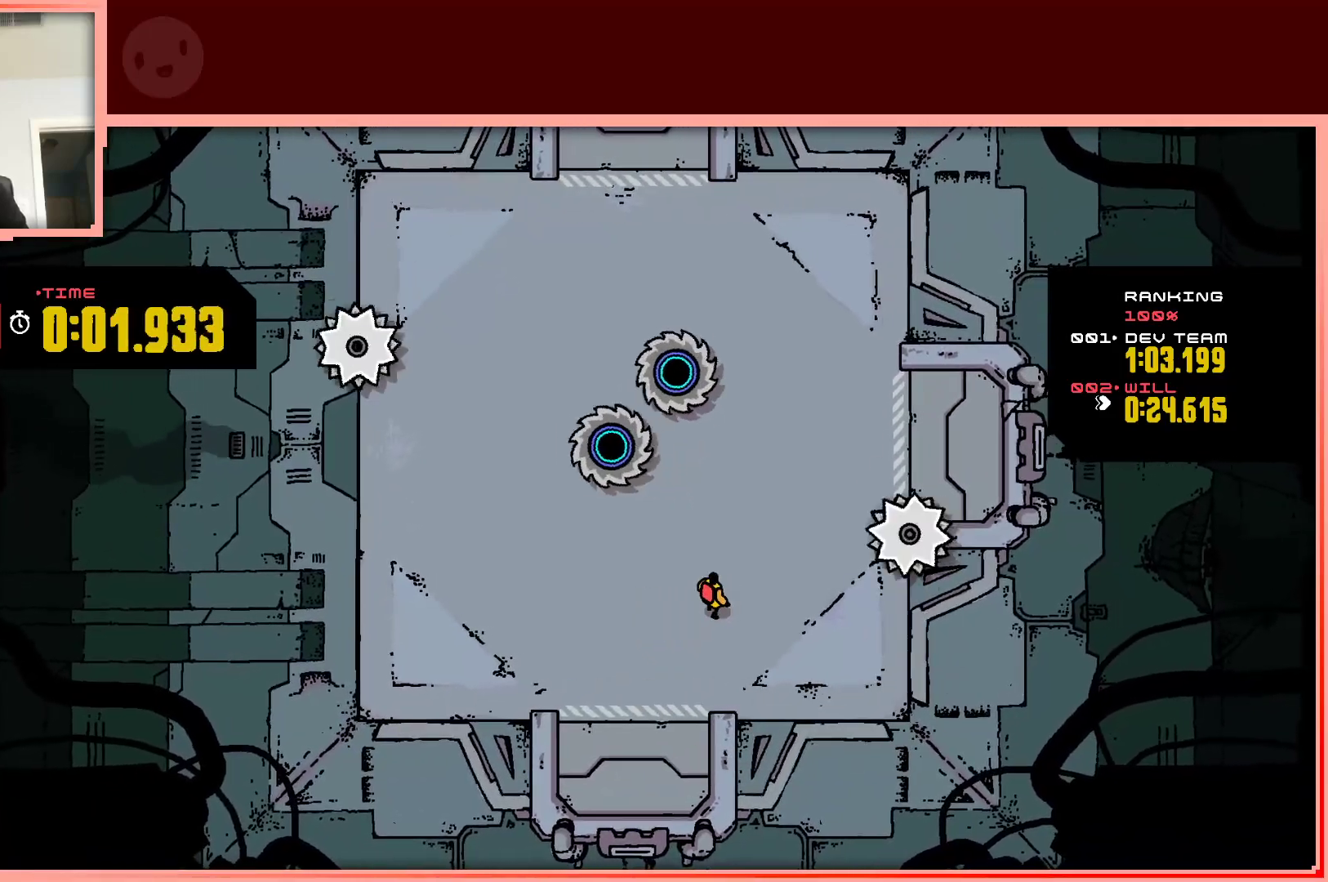
{"keys": [], "events": []}
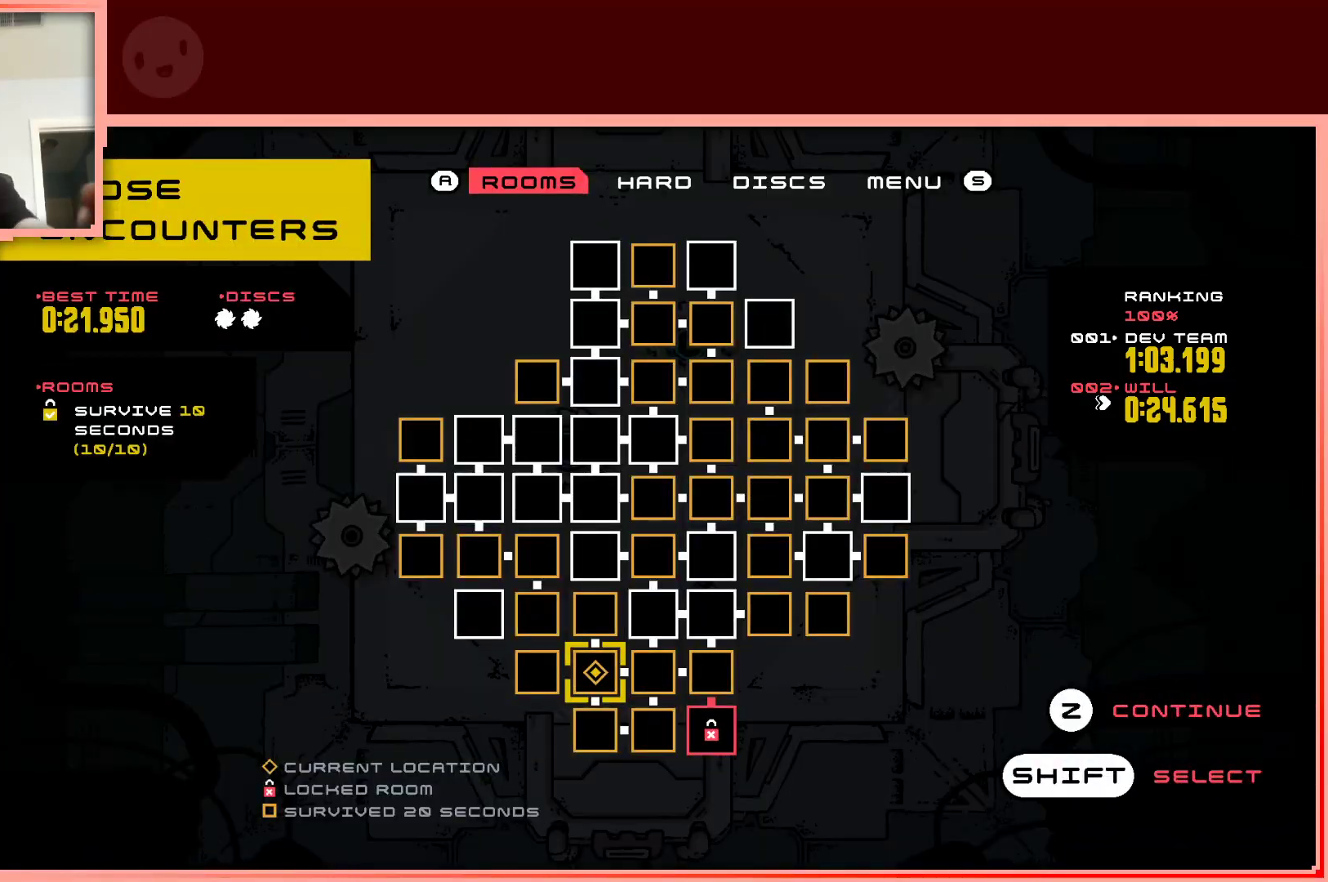
{"keys": [], "events": [[350, "down", "down"], [483, "down", "up"]]}
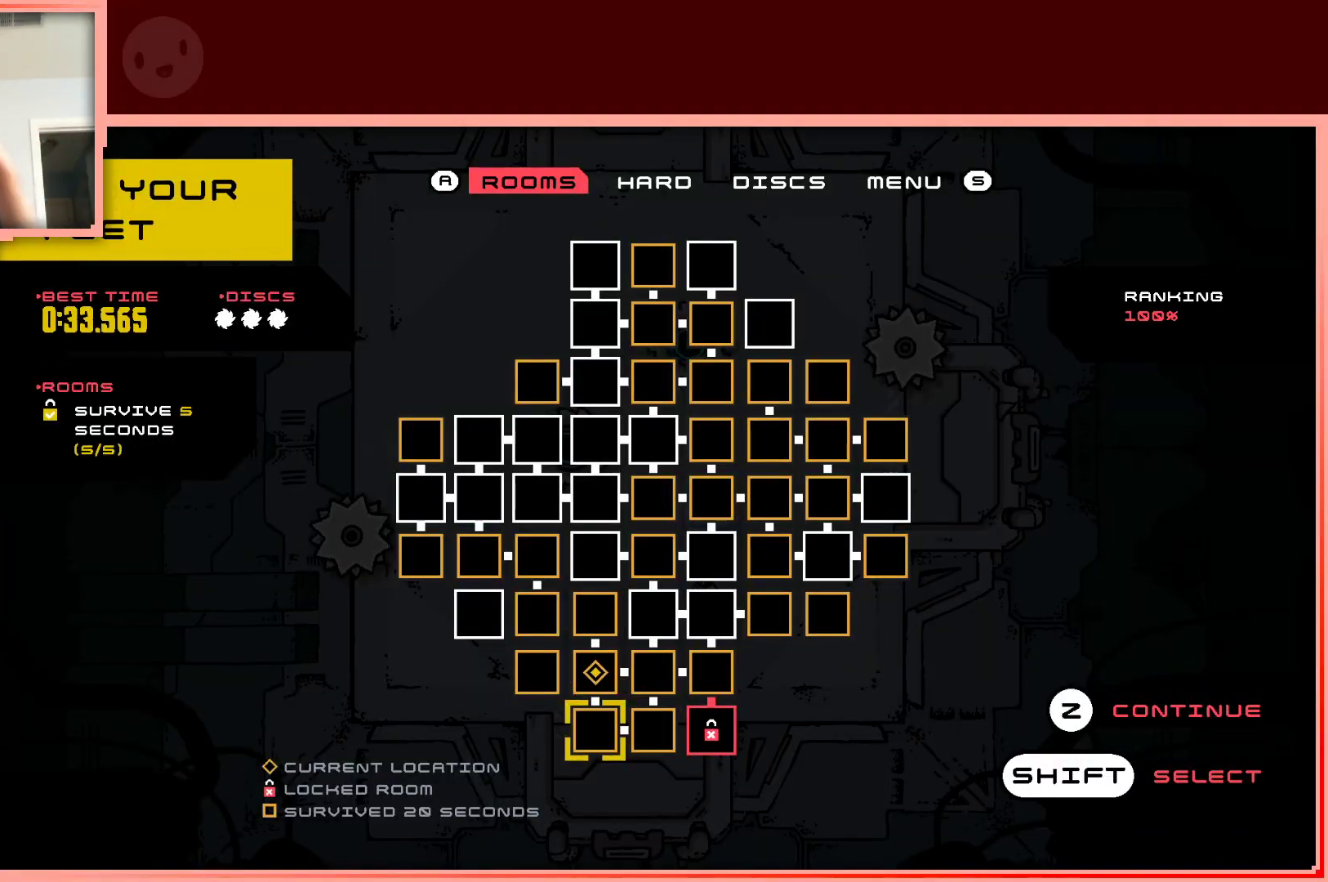
{"keys": [], "events": [[183, "right", "down"], [267, "right", "up"]]}
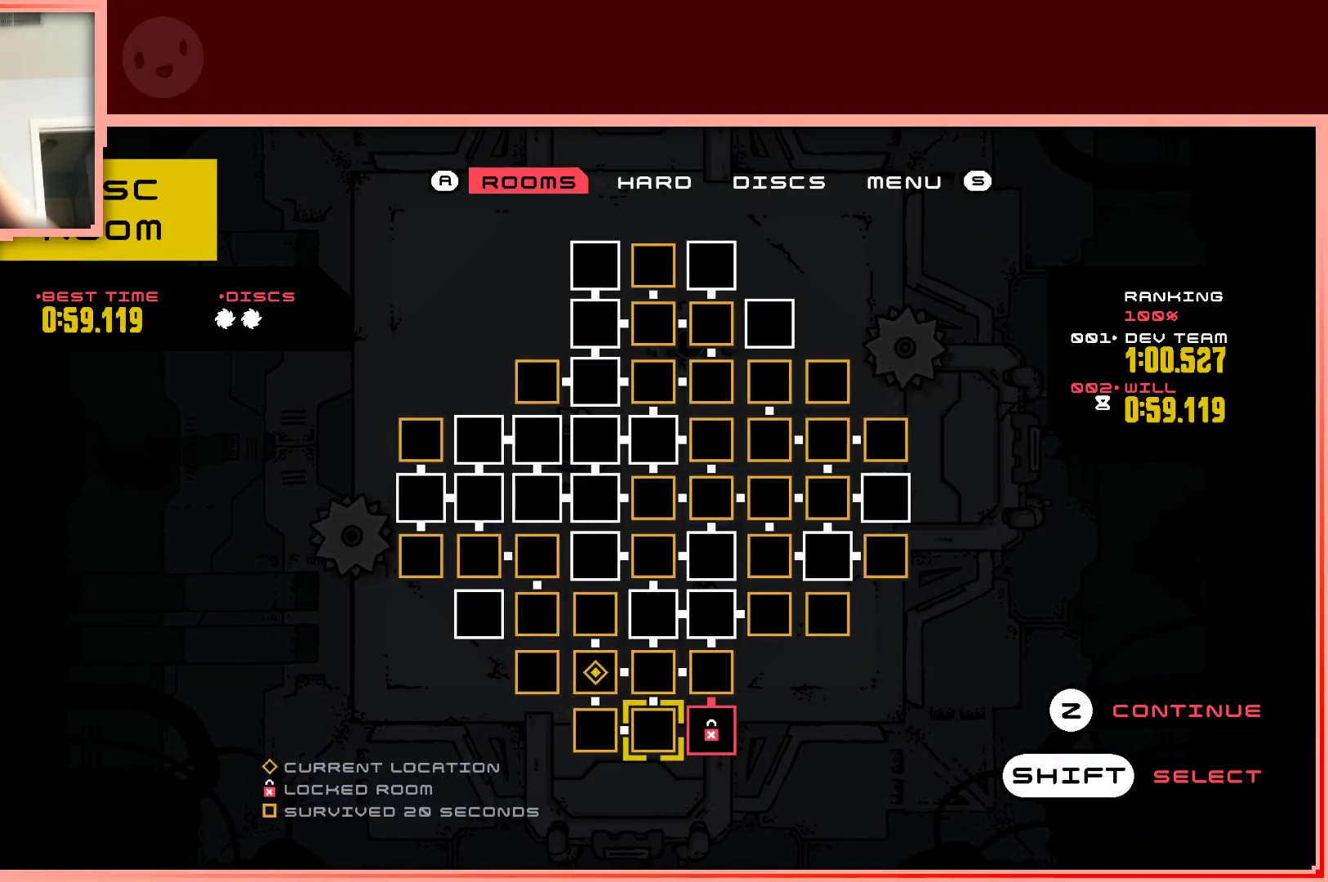
{"keys": [], "events": [[100, "up", "down"], [150, "up", "up"], [283, "up", "down"], [333, "up", "up"]]}
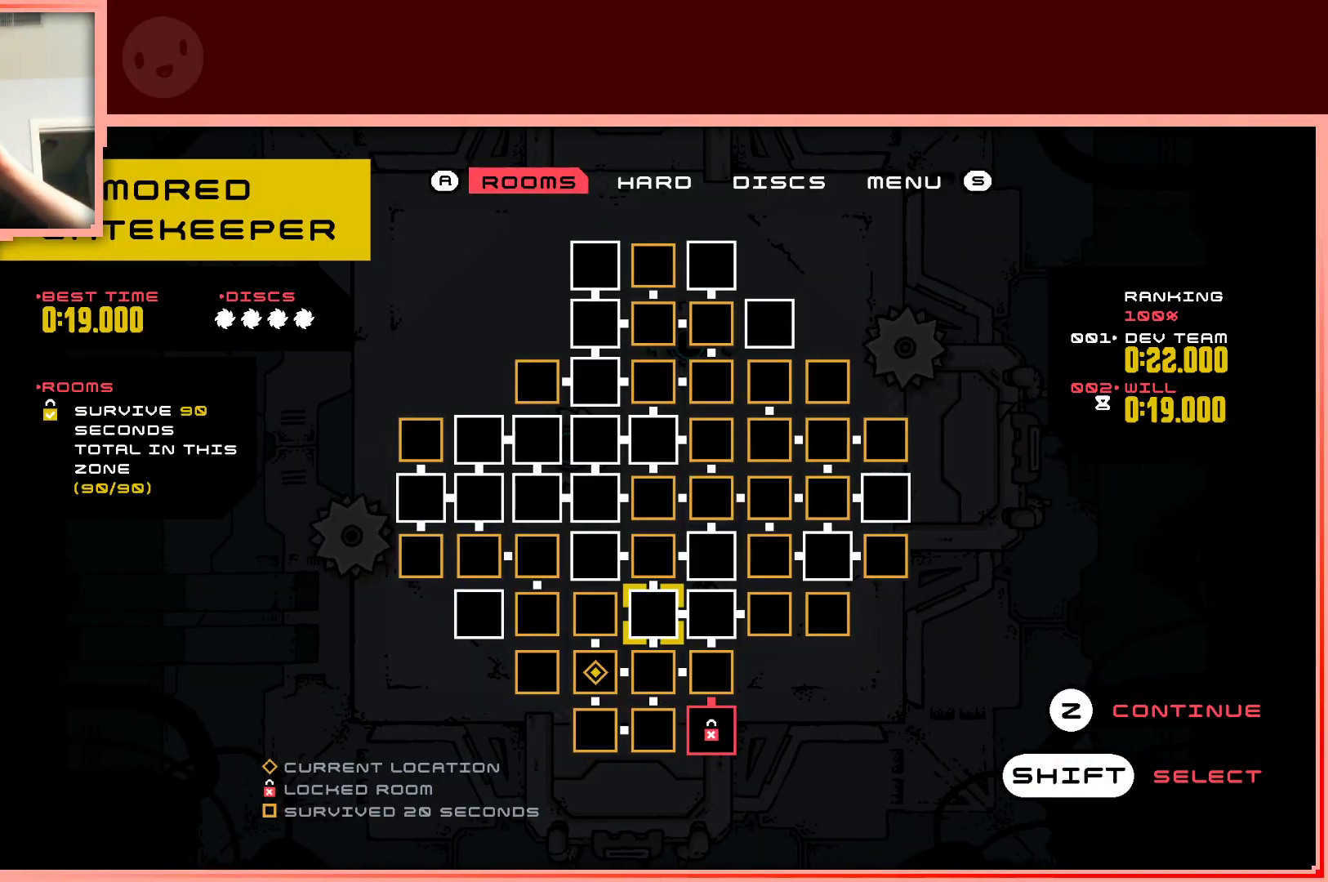
{"keys": [], "events": [[300, "down", "down"], [400, "down", "up"]]}
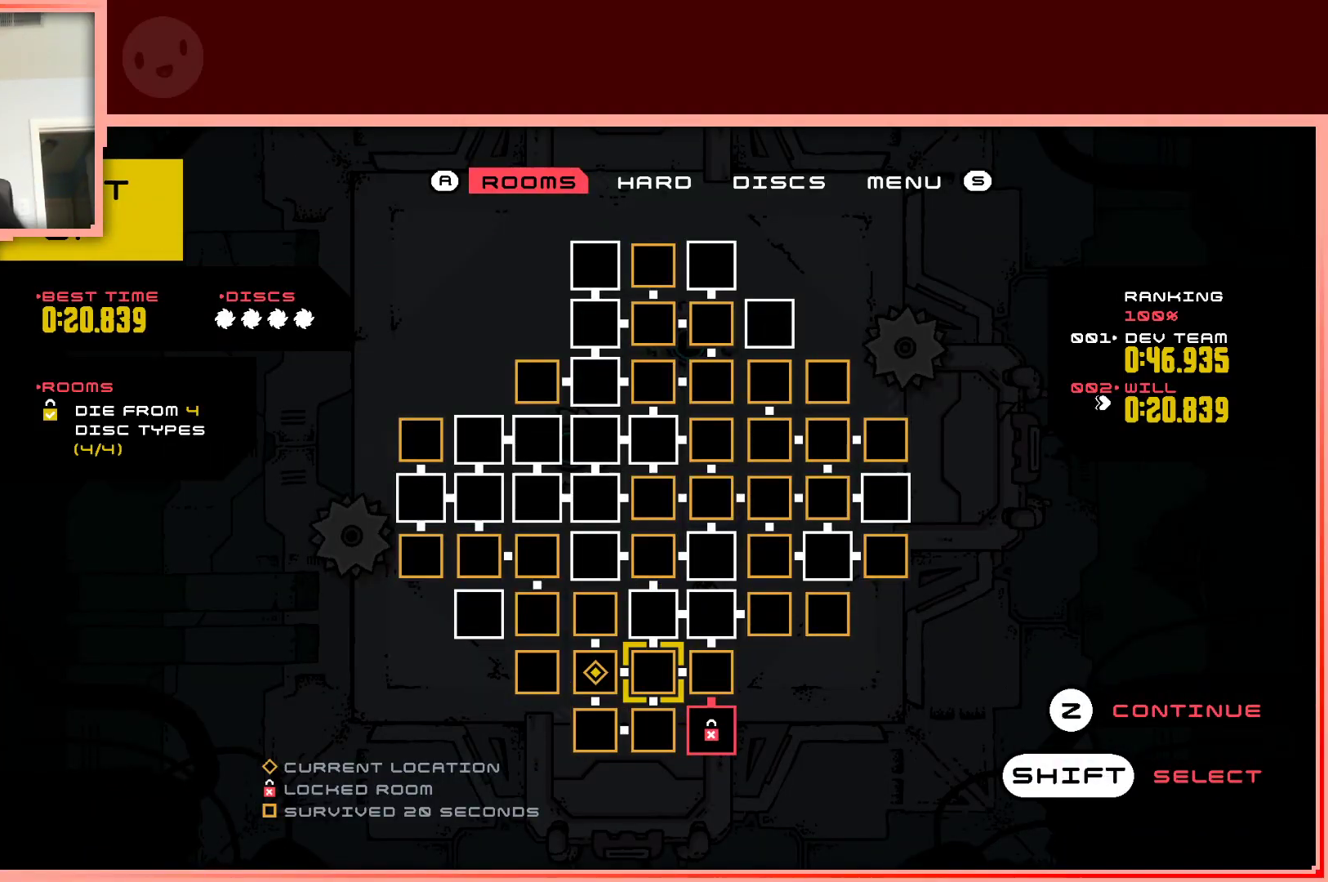
{"keys": [], "events": [[33, "down", "down"], [83, "down", "up"]]}
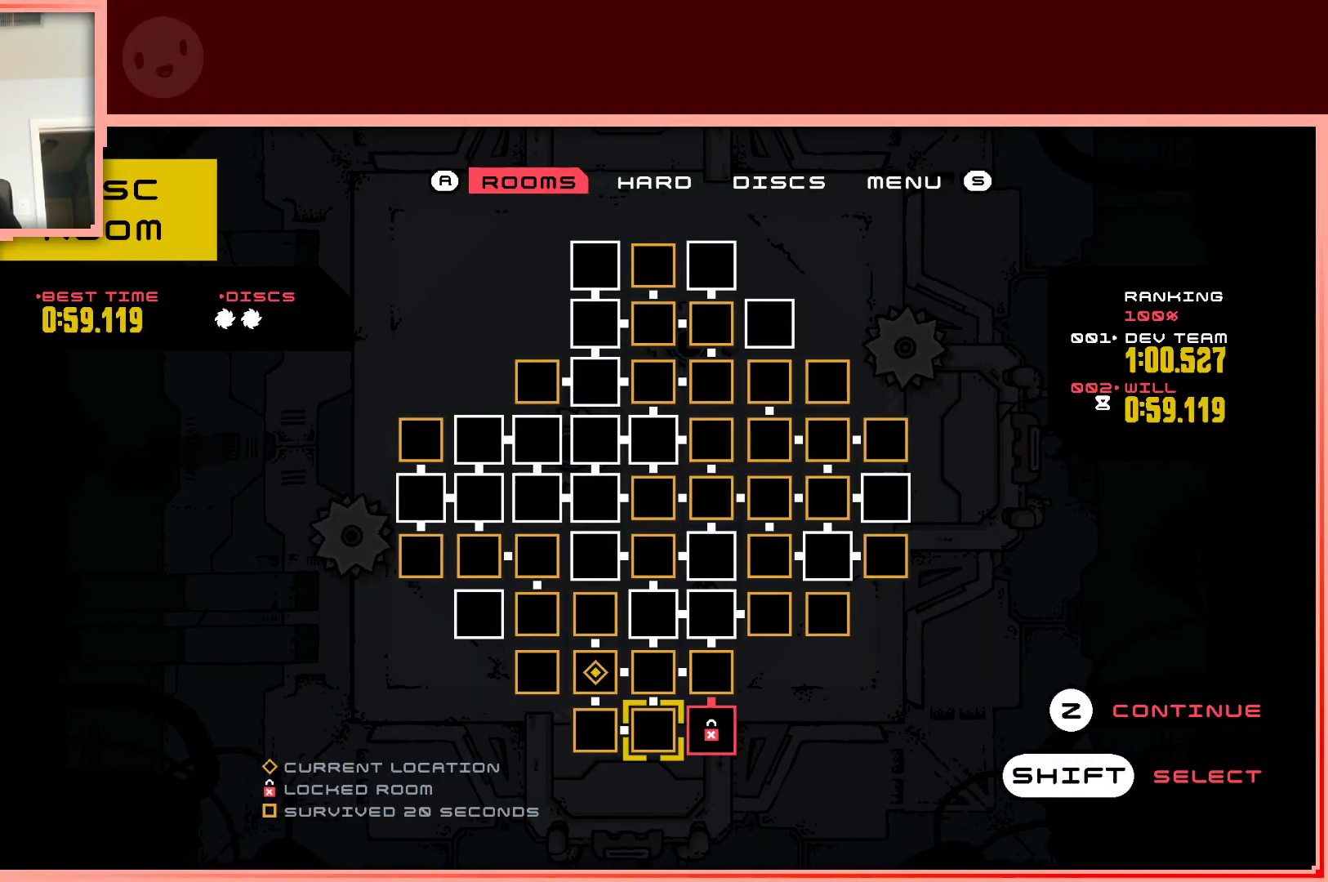
{"keys": [], "events": []}
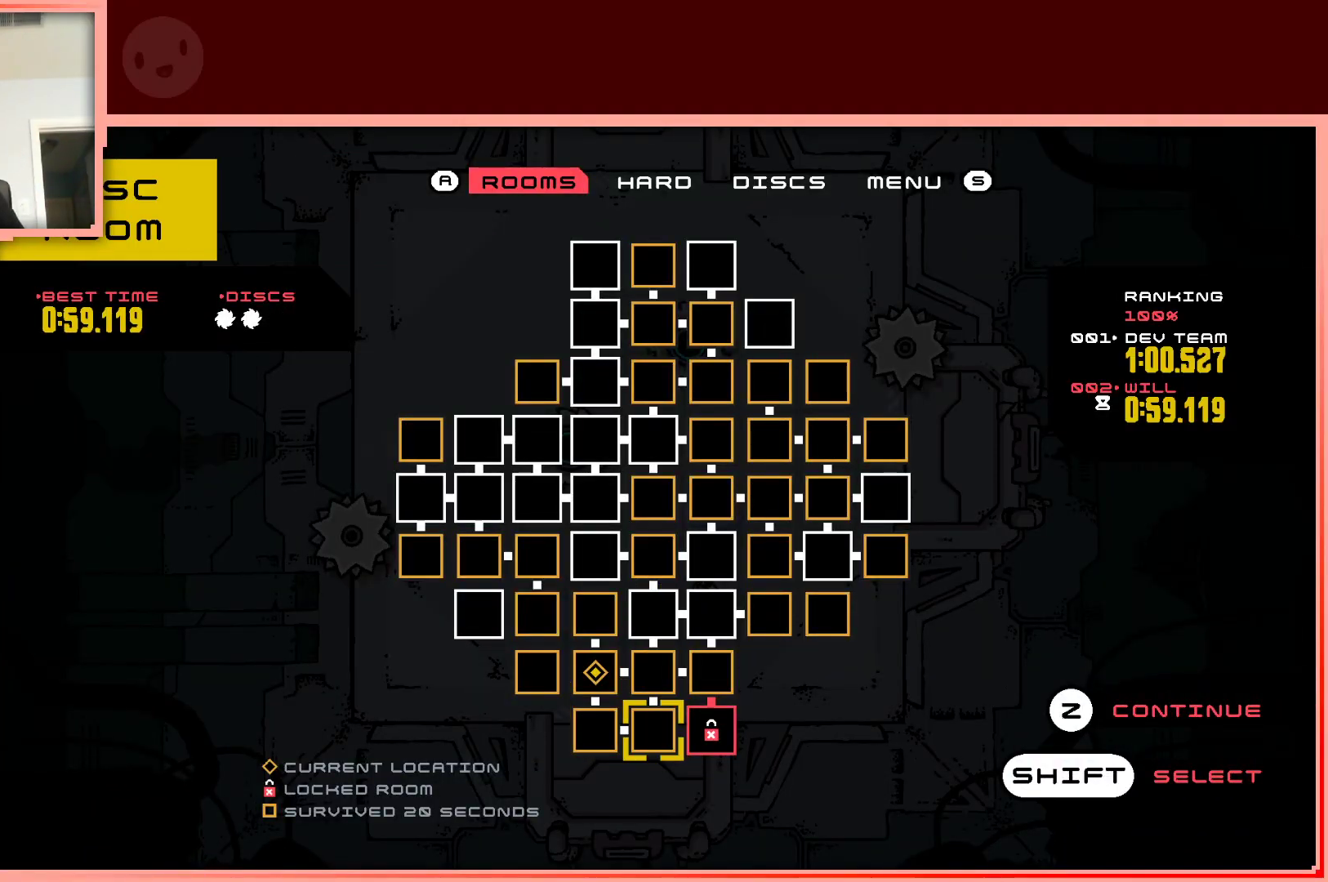
{"keys": [], "events": []}
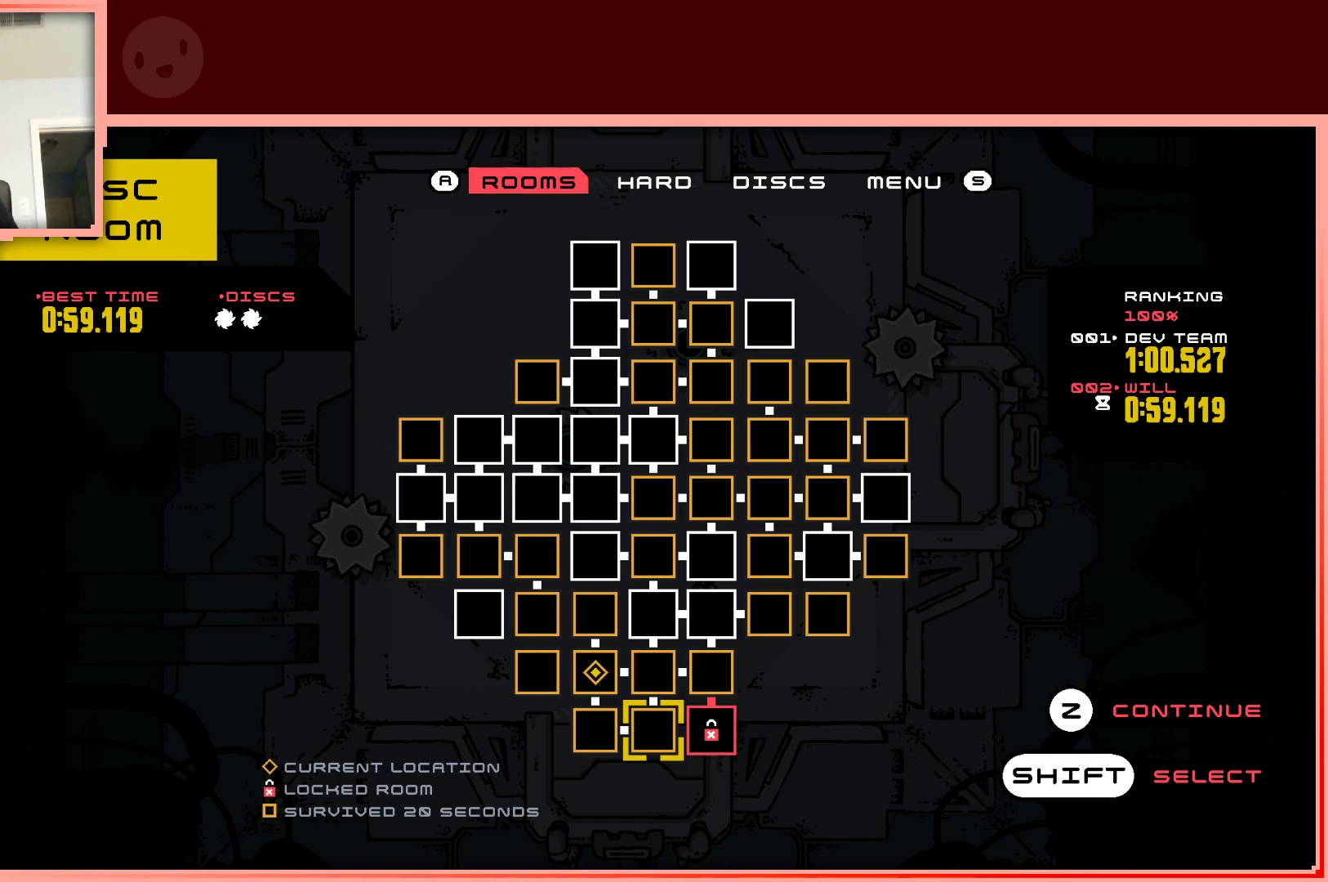
{"keys": [], "events": []}
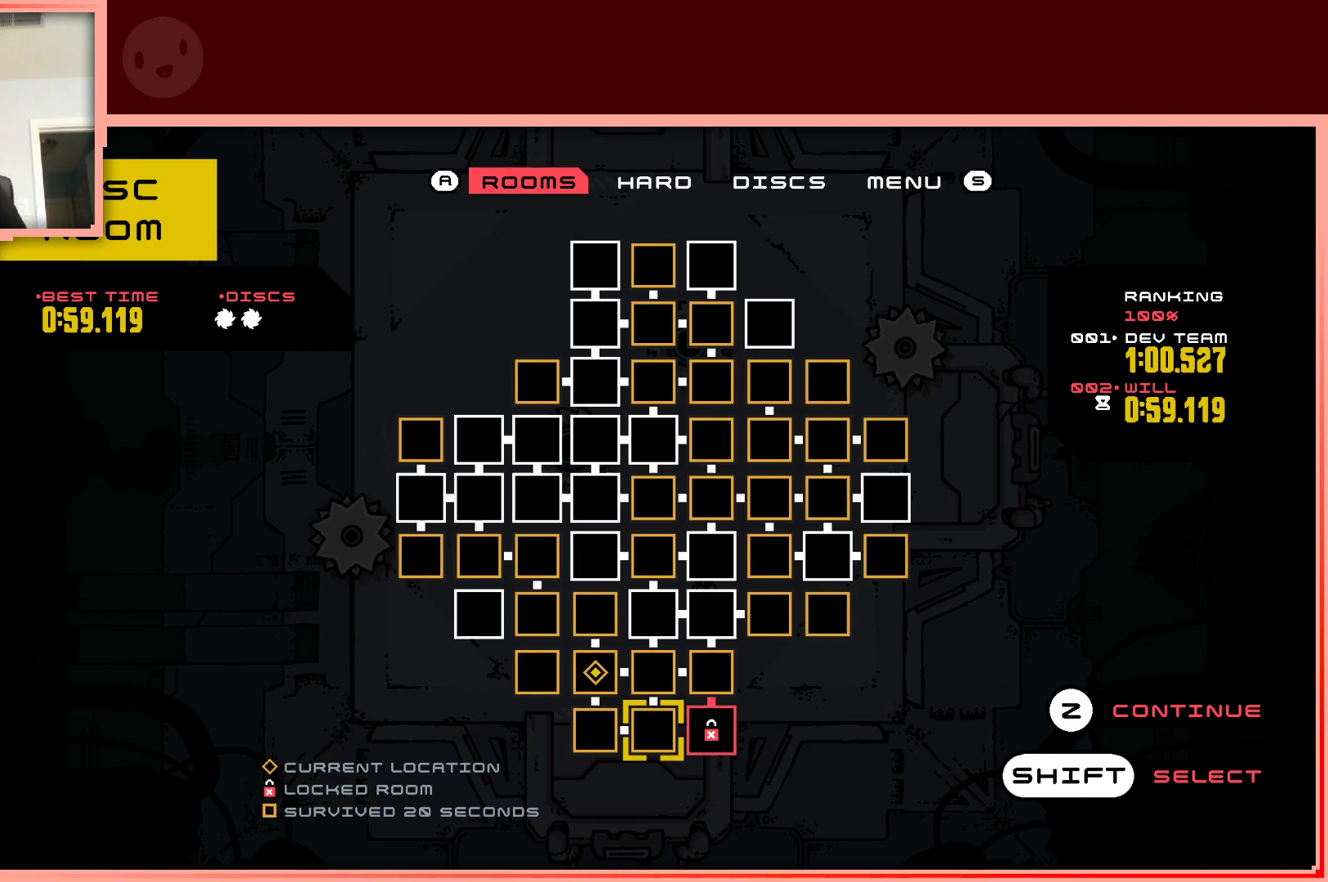
{"keys": [], "events": [[100, "left", "down"], [200, "left", "up"]]}
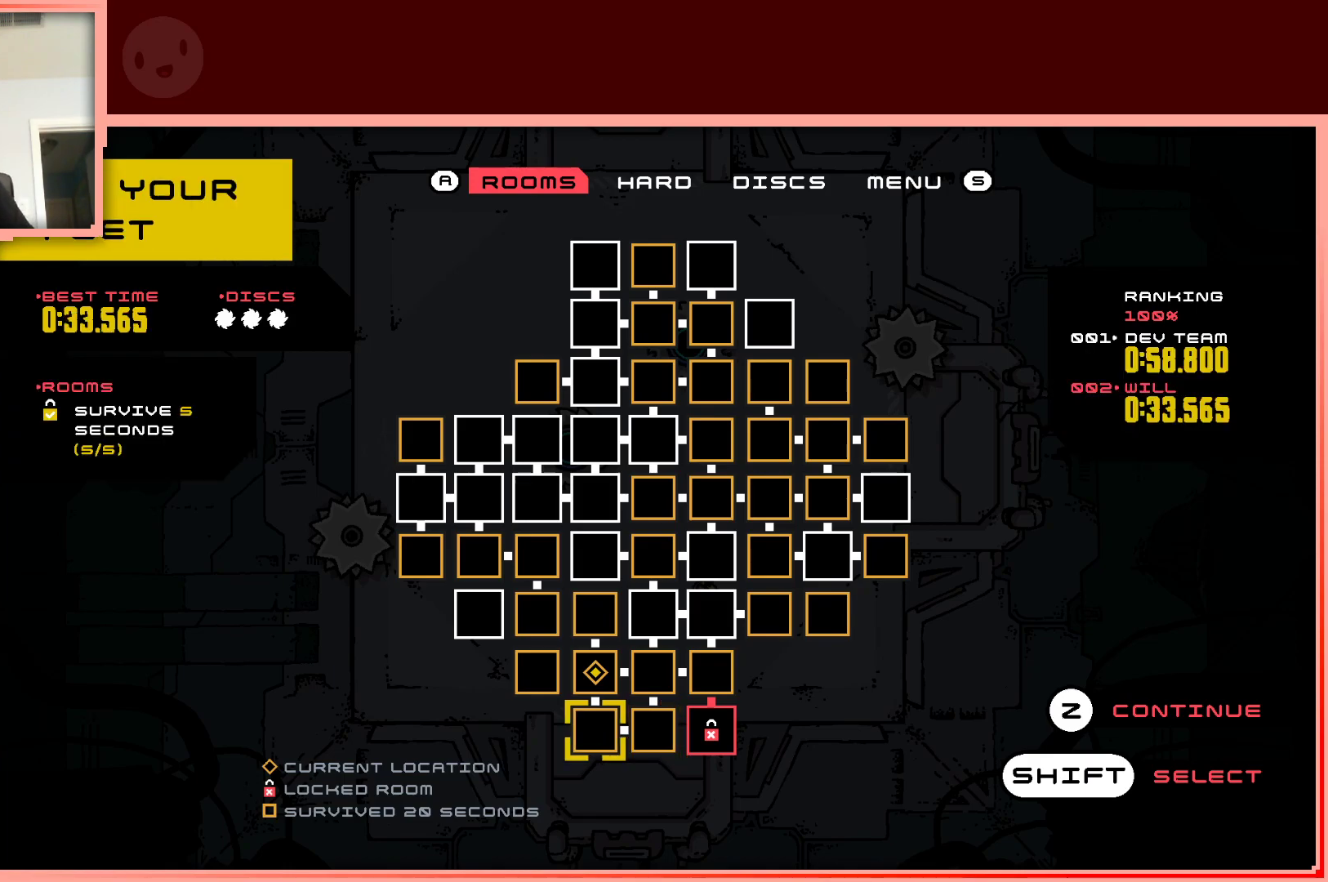
{"keys": [], "events": []}
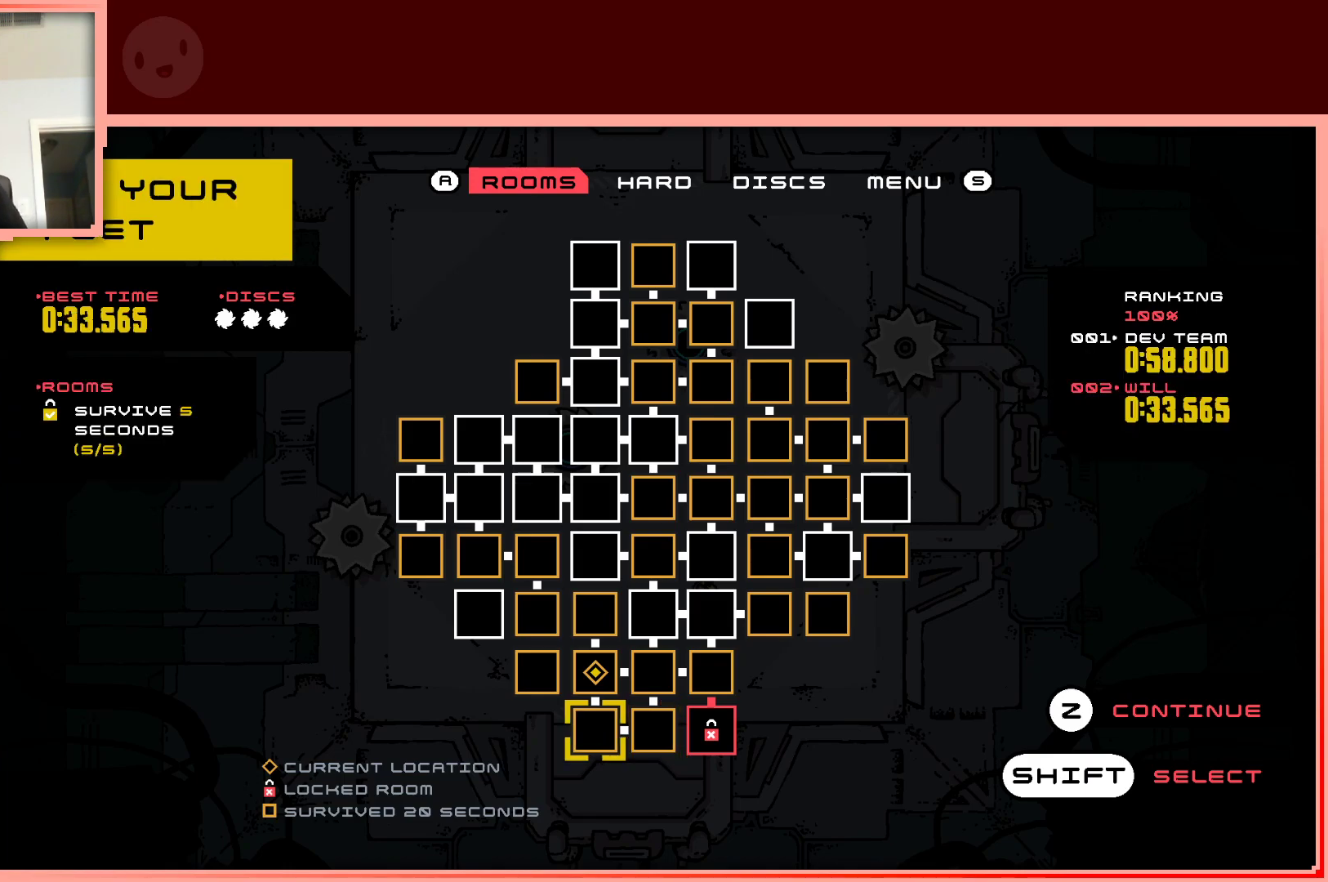
{"keys": [], "events": []}
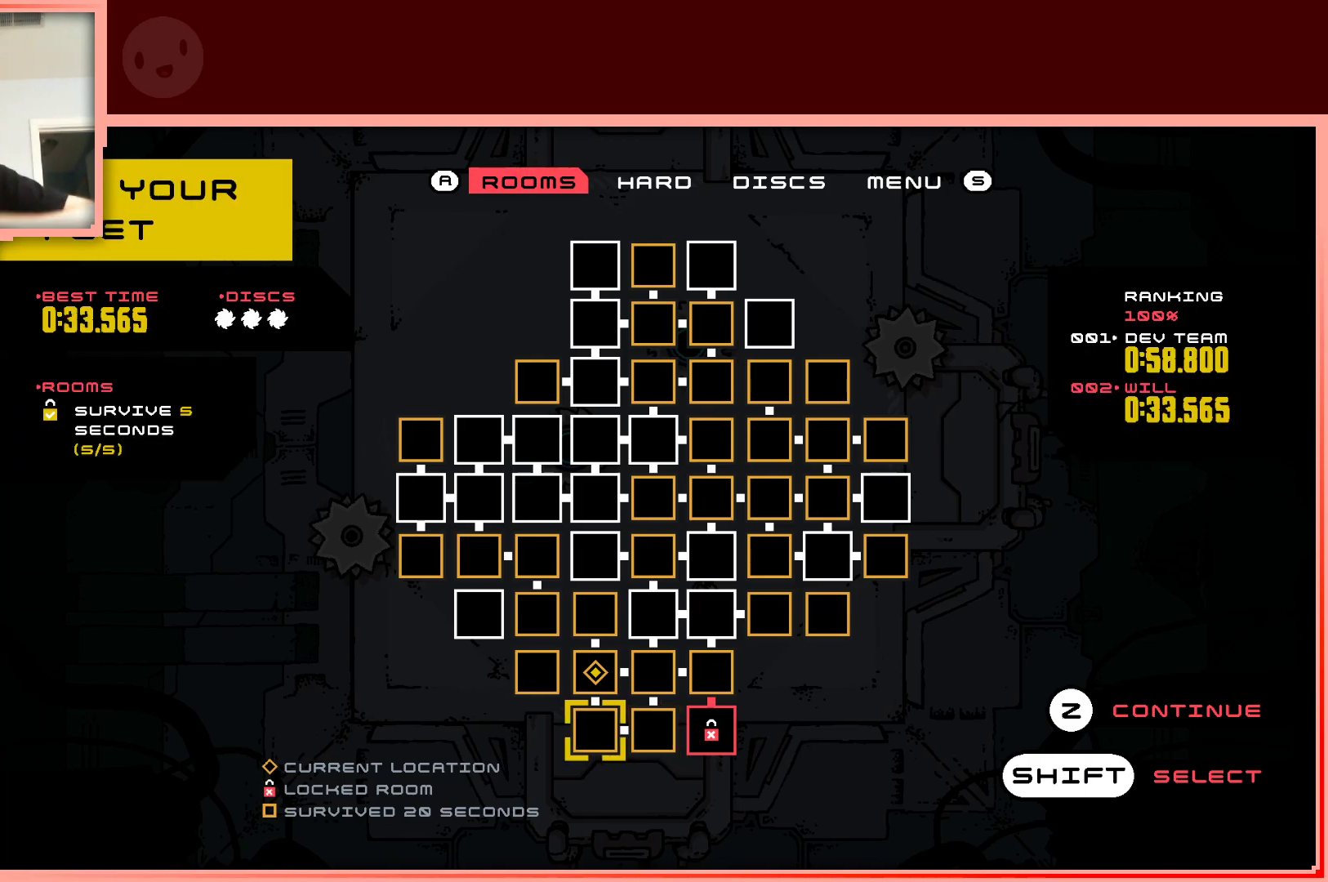
{"keys": [], "events": []}
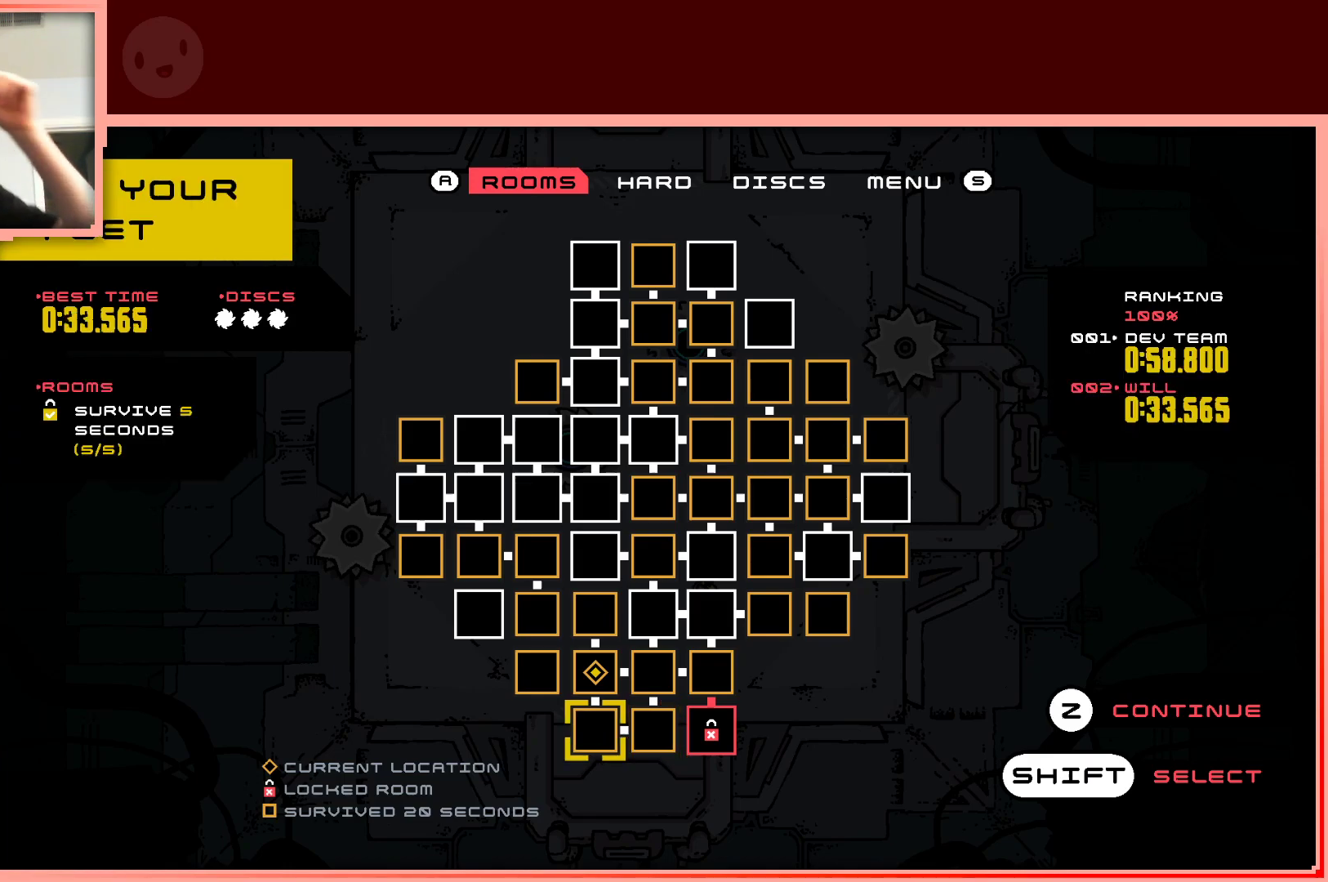
{"keys": [], "events": [[350, "up", "down"], [483, "up", "up"]]}